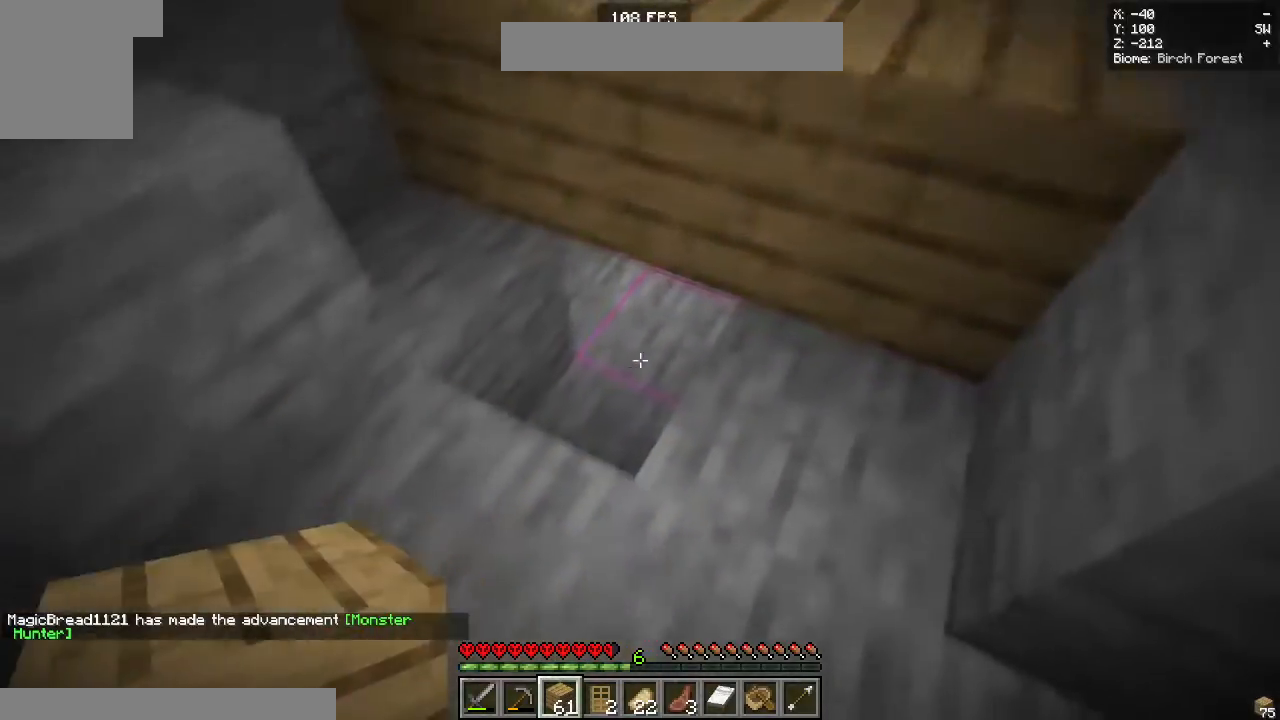
Gameplay with keyboard and mouse; each line is a JSON object with the keys and mouse buttons held at the frame after it. "events" lists presses ("down") and releases ("up") of "a", "d", "s", "space", "w", "mouse_left" and "mouse_right" between this image and that frame as [ms after this image, input, new state], when the widget could be followed in between. "mouse_left", "mouse_right" = the "left", "right" buttons of the "mouse" list. No other keys are recorded. Fast repeated clicks can show as one long hold. Mouse movement is not recorded.
{"keys": [], "mouse": [], "events": [[200, "mouse_right", "down"], [317, "d", "down"], [333, "mouse_right", "up"], [467, "d", "up"]]}
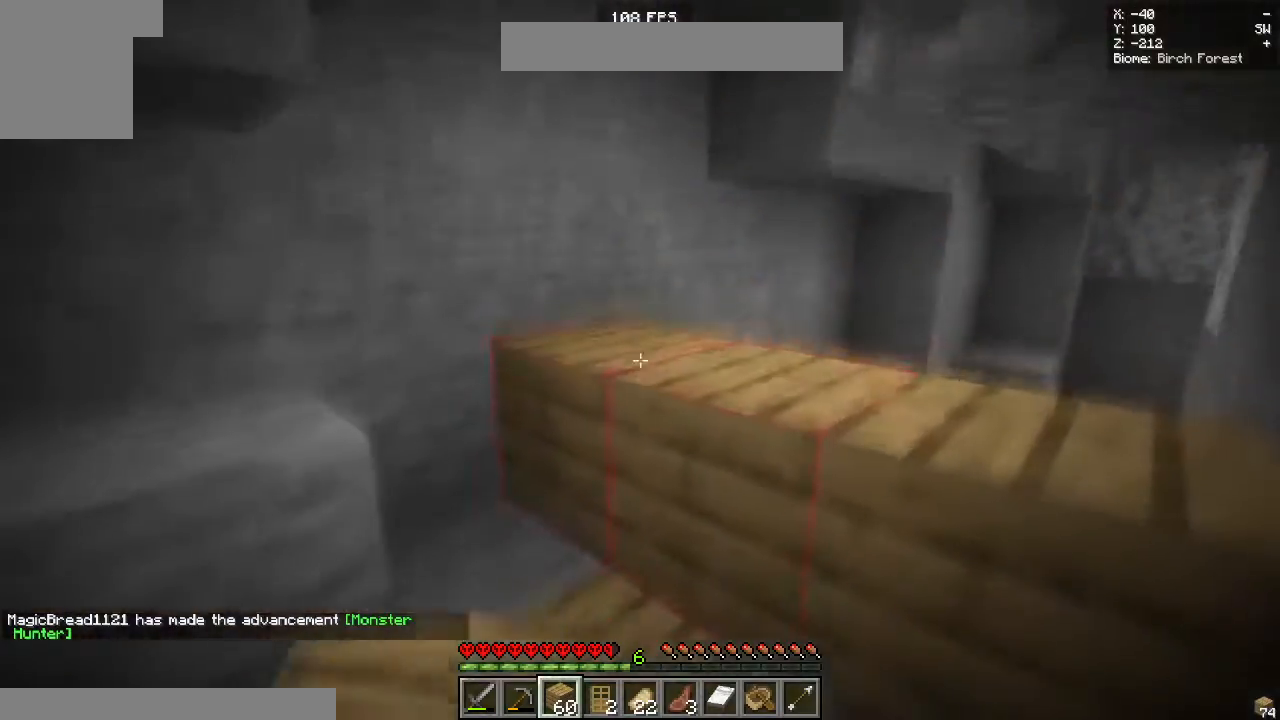
{"keys": [], "mouse": [], "events": [[283, "mouse_right", "down"], [433, "mouse_right", "up"]]}
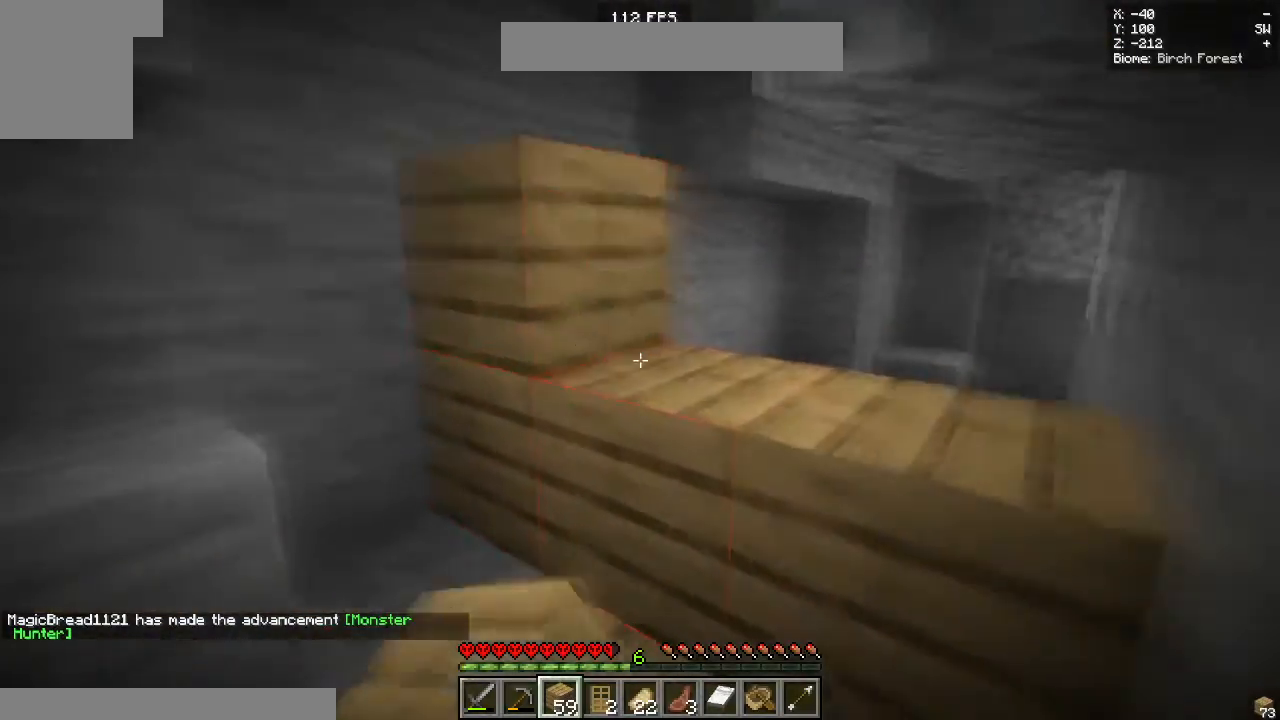
{"keys": [], "mouse": [], "events": [[33, "mouse_right", "down"], [167, "mouse_right", "up"], [317, "mouse_right", "down"], [467, "mouse_right", "up"]]}
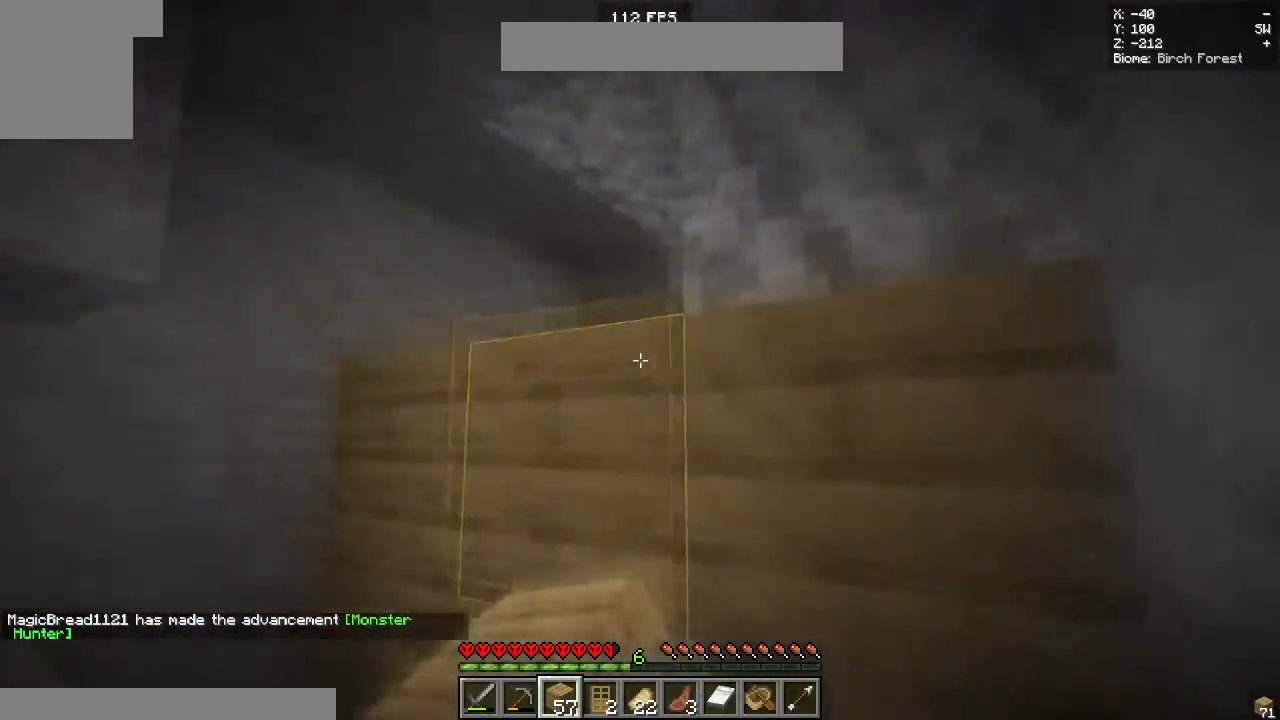
{"keys": [], "mouse": ["right"], "events": [[467, "mouse_right", "down"]]}
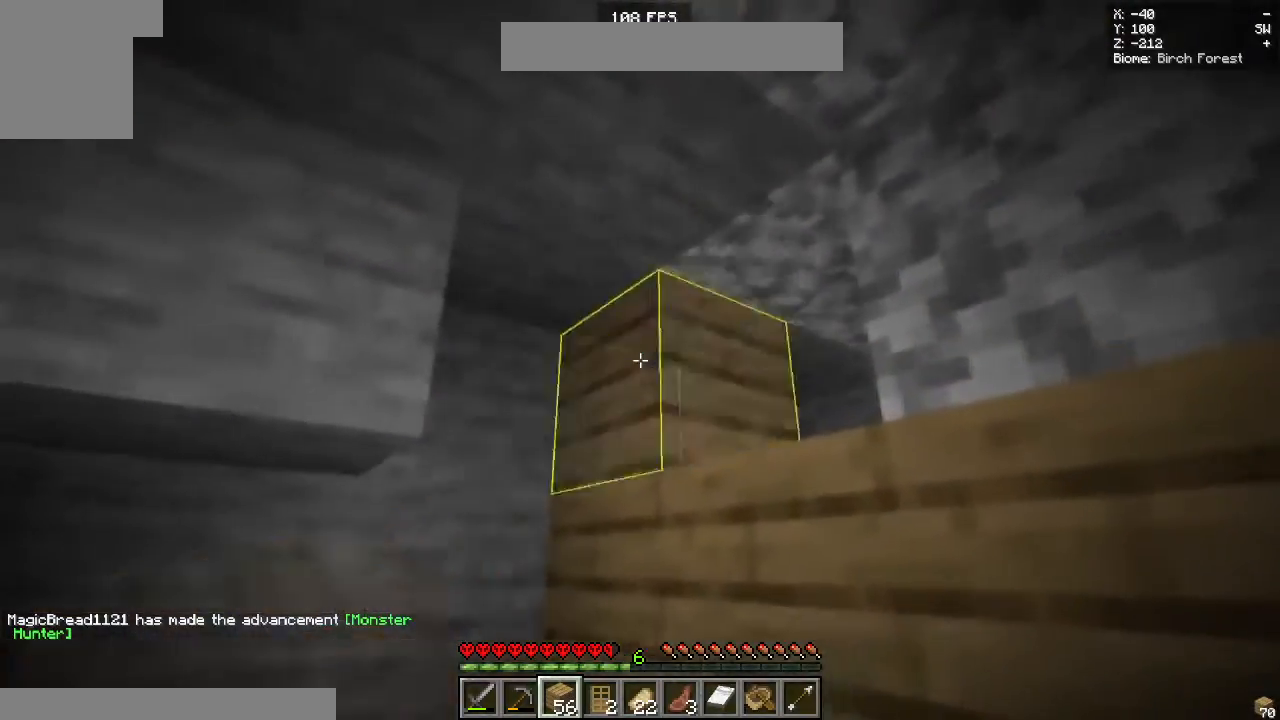
{"keys": [], "mouse": [], "events": [[117, "mouse_right", "up"], [233, "mouse_right", "down"], [300, "s", "down"], [400, "mouse_right", "up"], [467, "s", "up"]]}
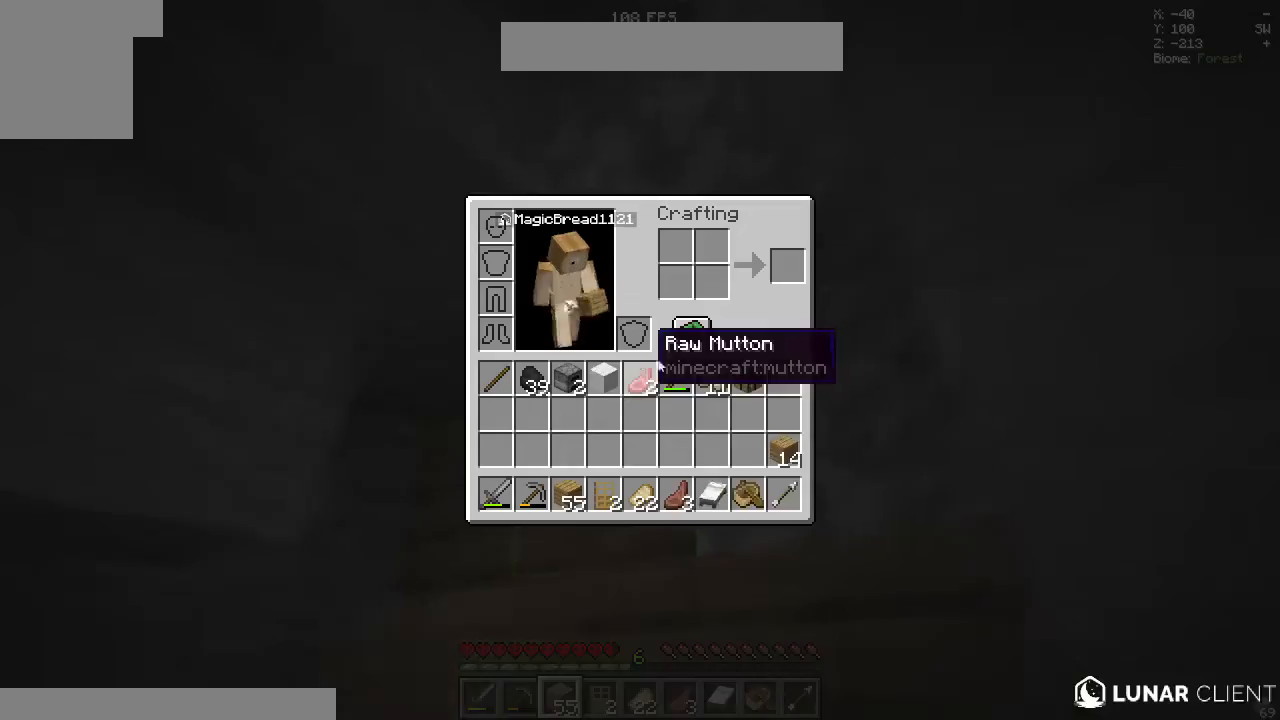
{"keys": [], "mouse": [], "events": []}
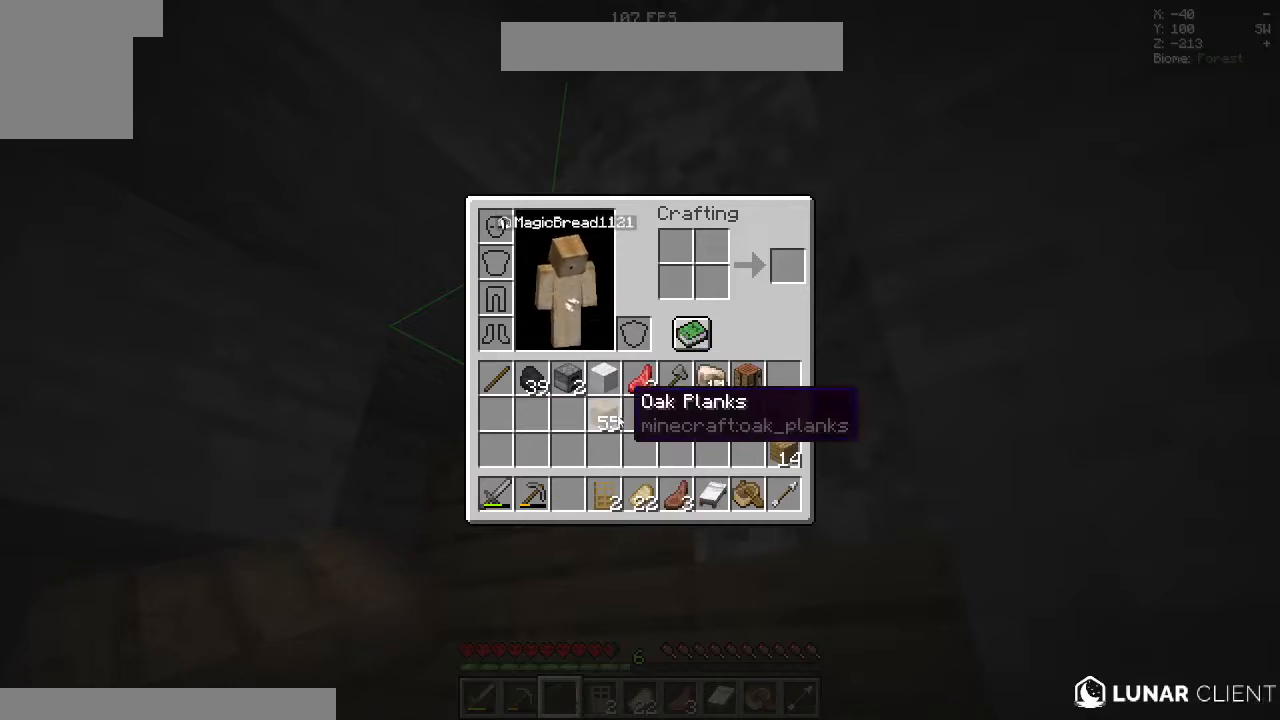
{"keys": [], "mouse": [], "events": []}
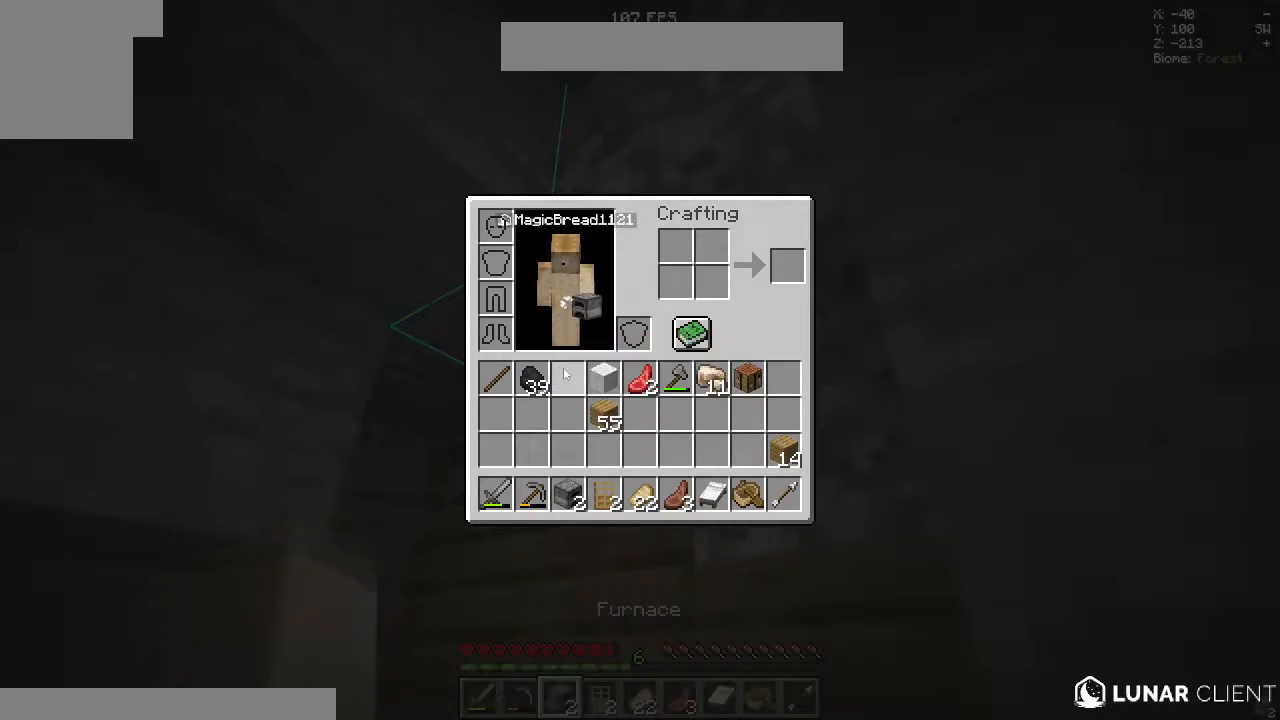
{"keys": [], "mouse": [], "events": [[333, "a", "down"], [483, "a", "up"]]}
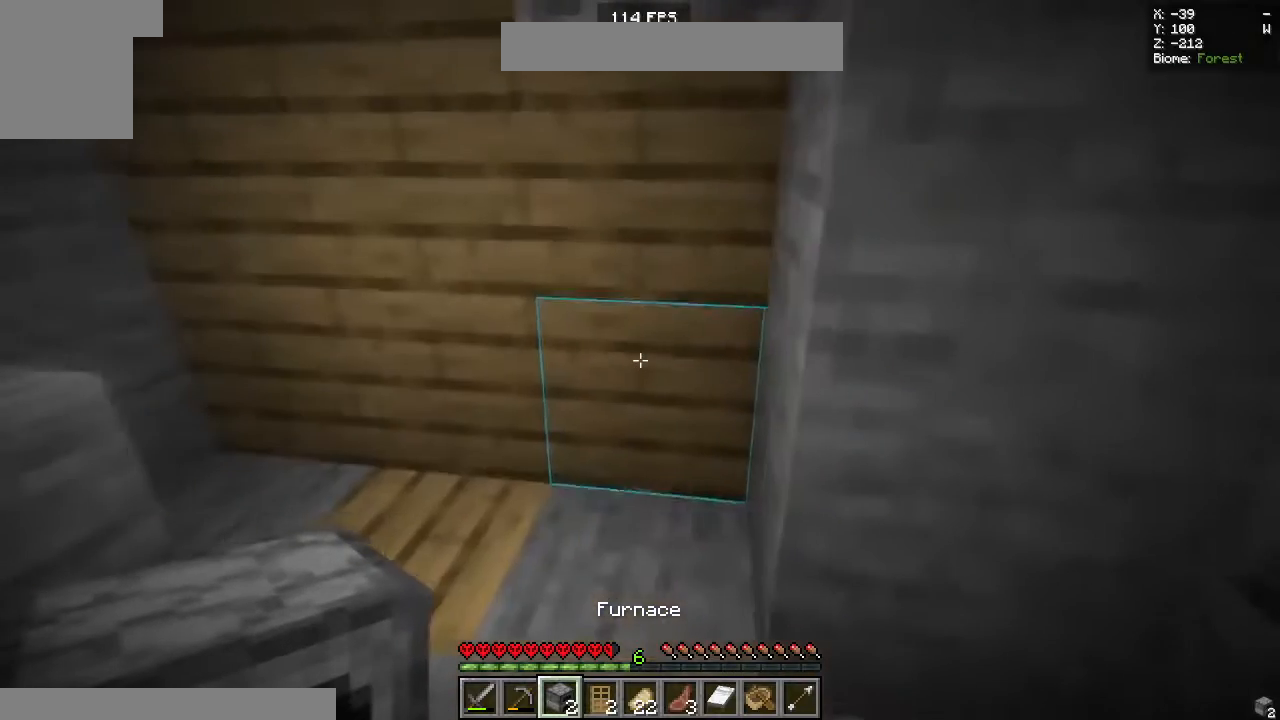
{"keys": [], "mouse": [], "events": [[283, "mouse_right", "down"], [467, "mouse_right", "up"]]}
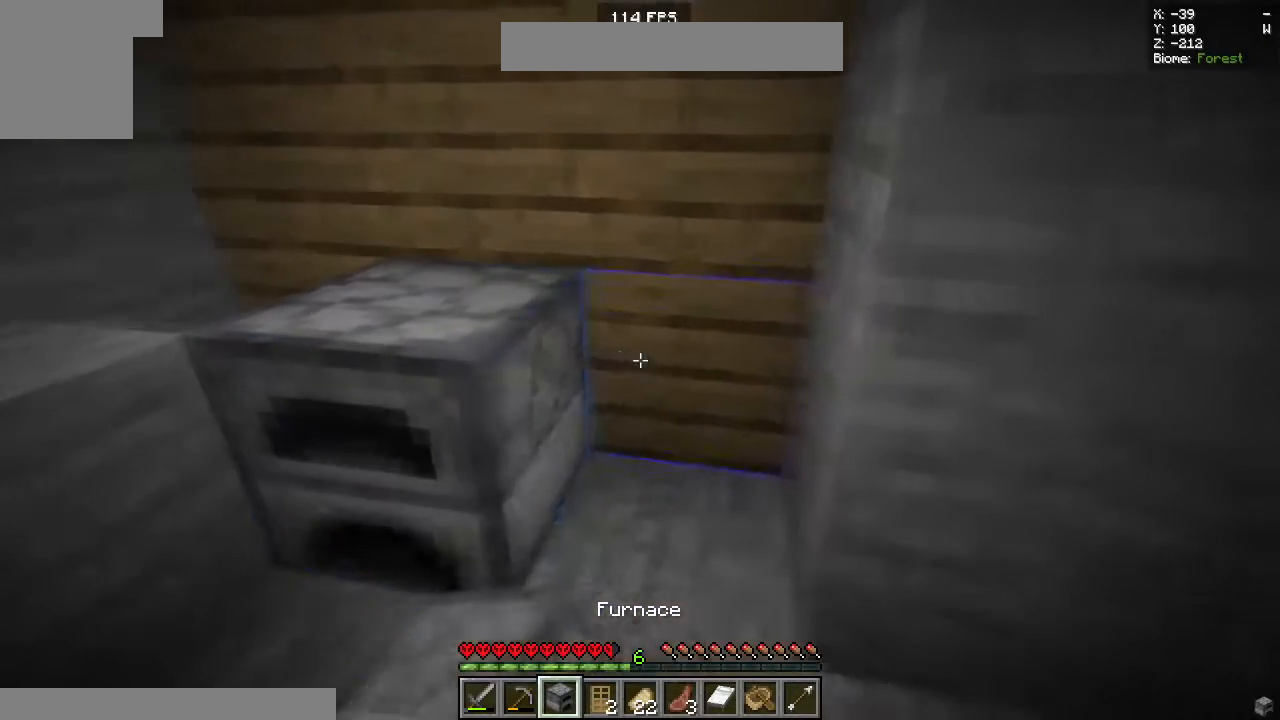
{"keys": [], "mouse": [], "events": [[50, "mouse_right", "down"], [200, "mouse_right", "up"]]}
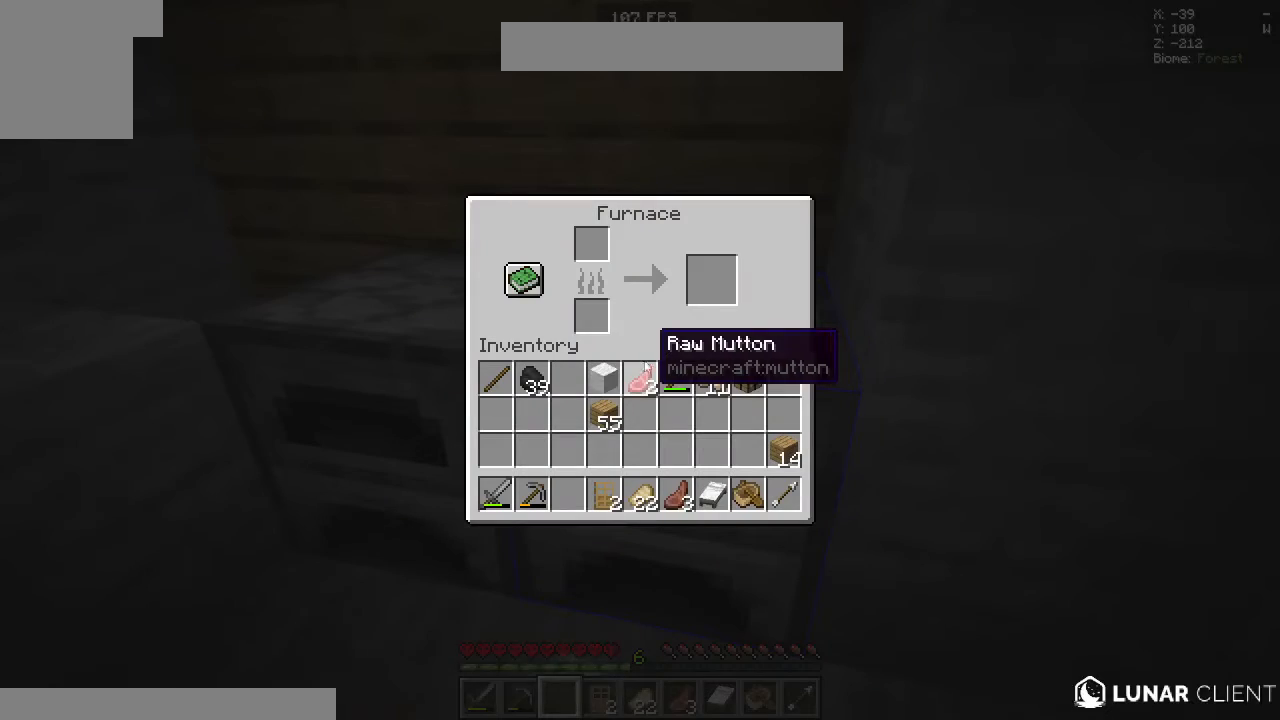
{"keys": [], "mouse": [], "events": []}
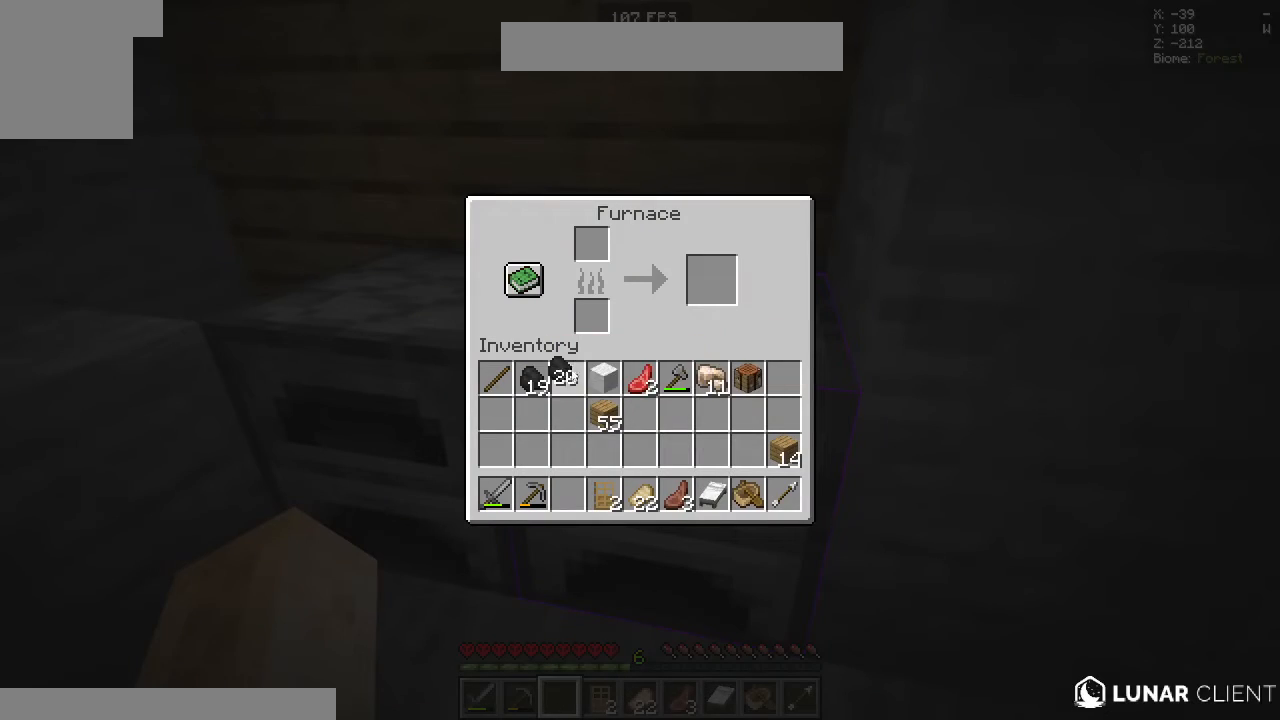
{"keys": [], "mouse": [], "events": []}
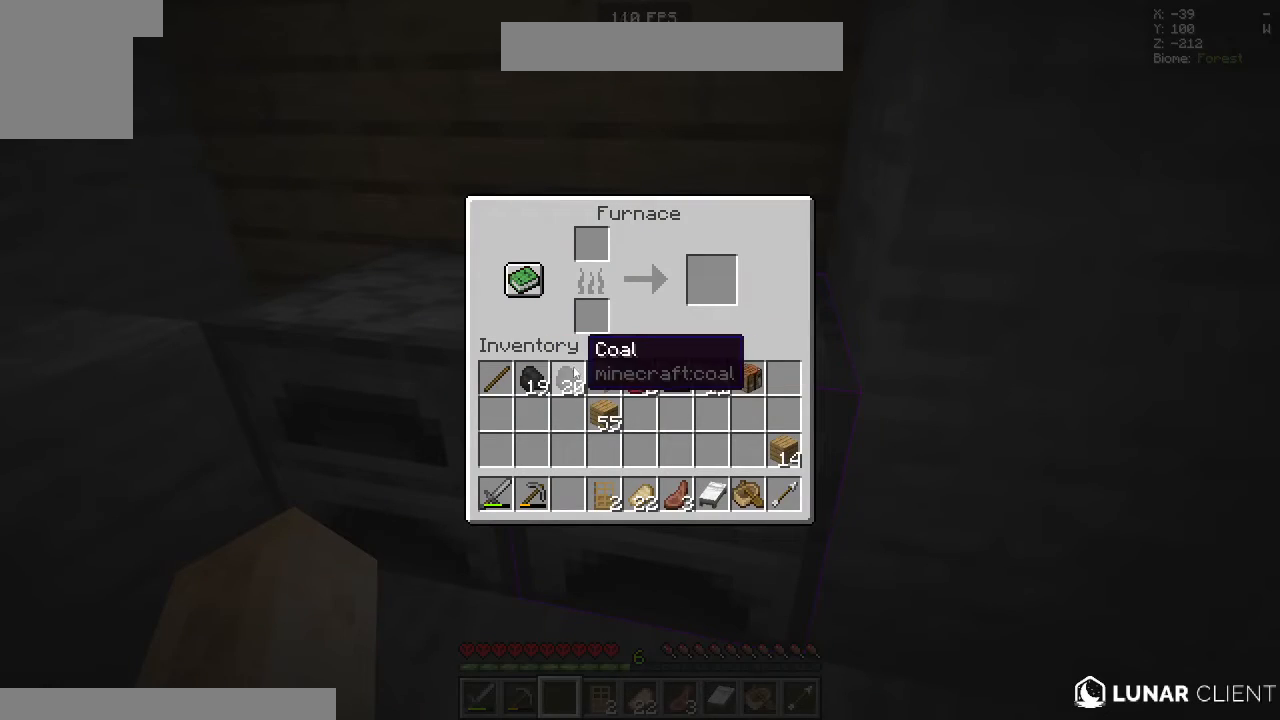
{"keys": [], "mouse": [], "events": []}
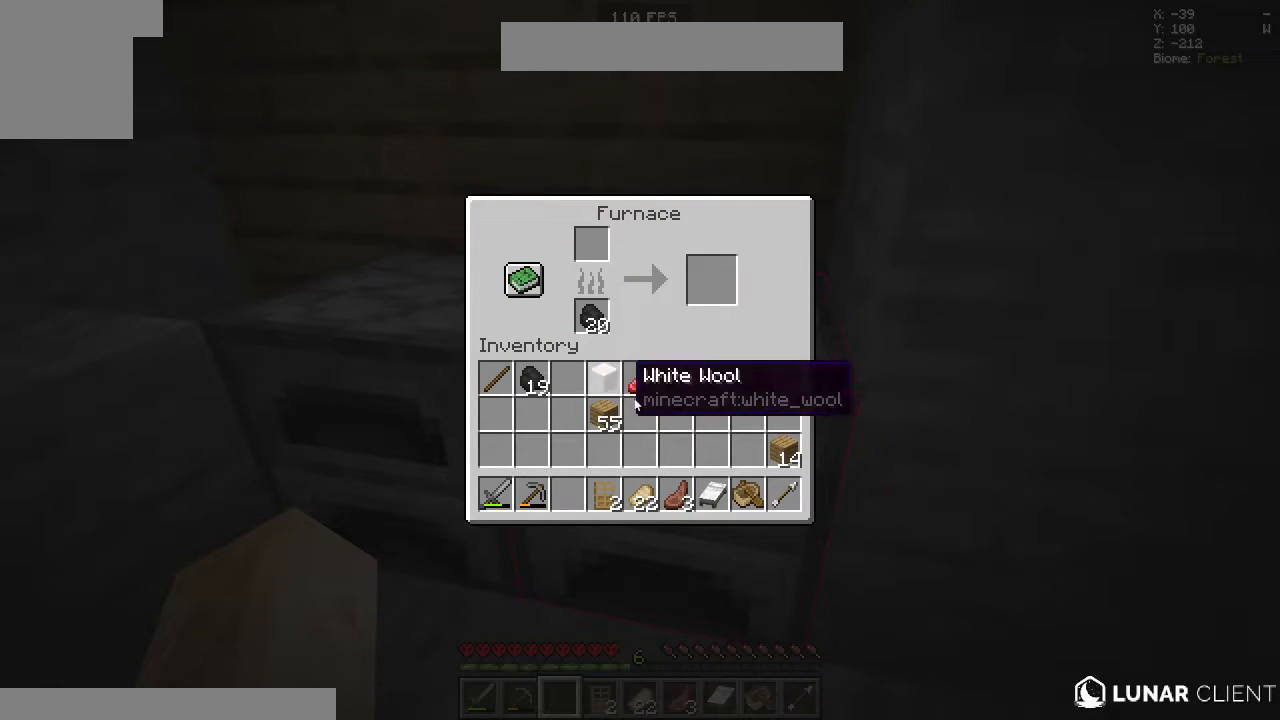
{"keys": [], "mouse": [], "events": []}
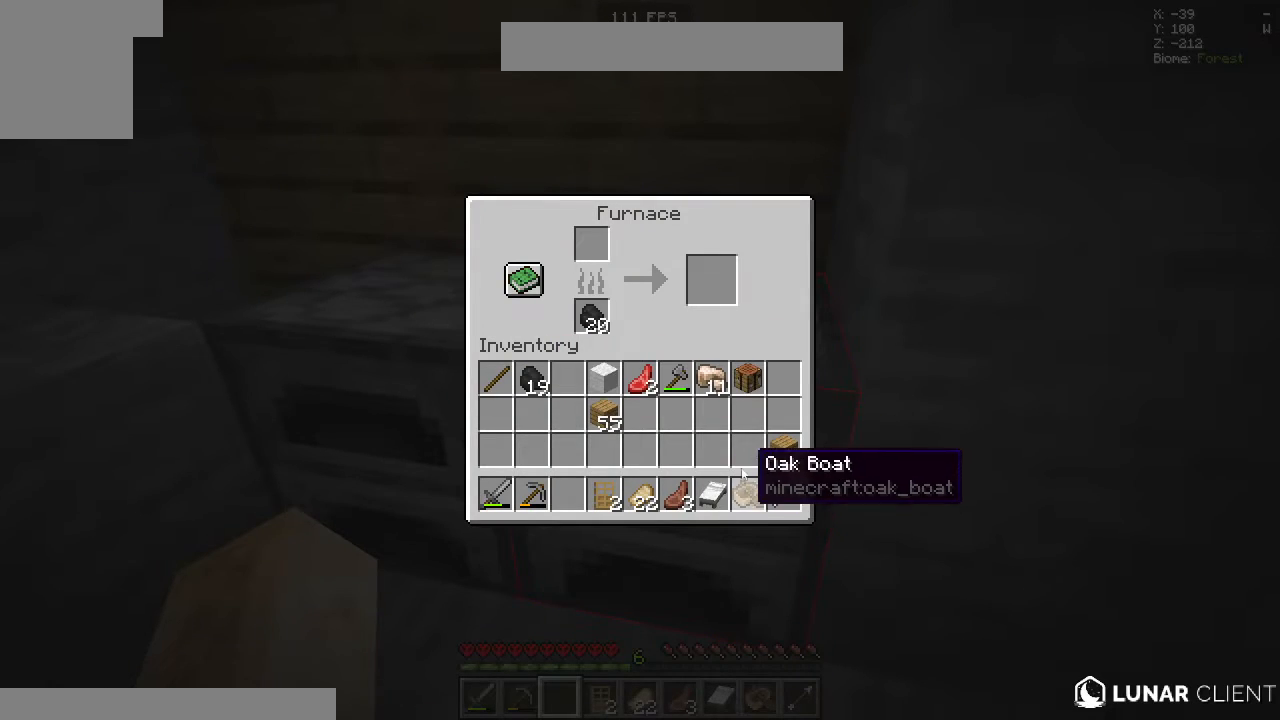
{"keys": [], "mouse": [], "events": []}
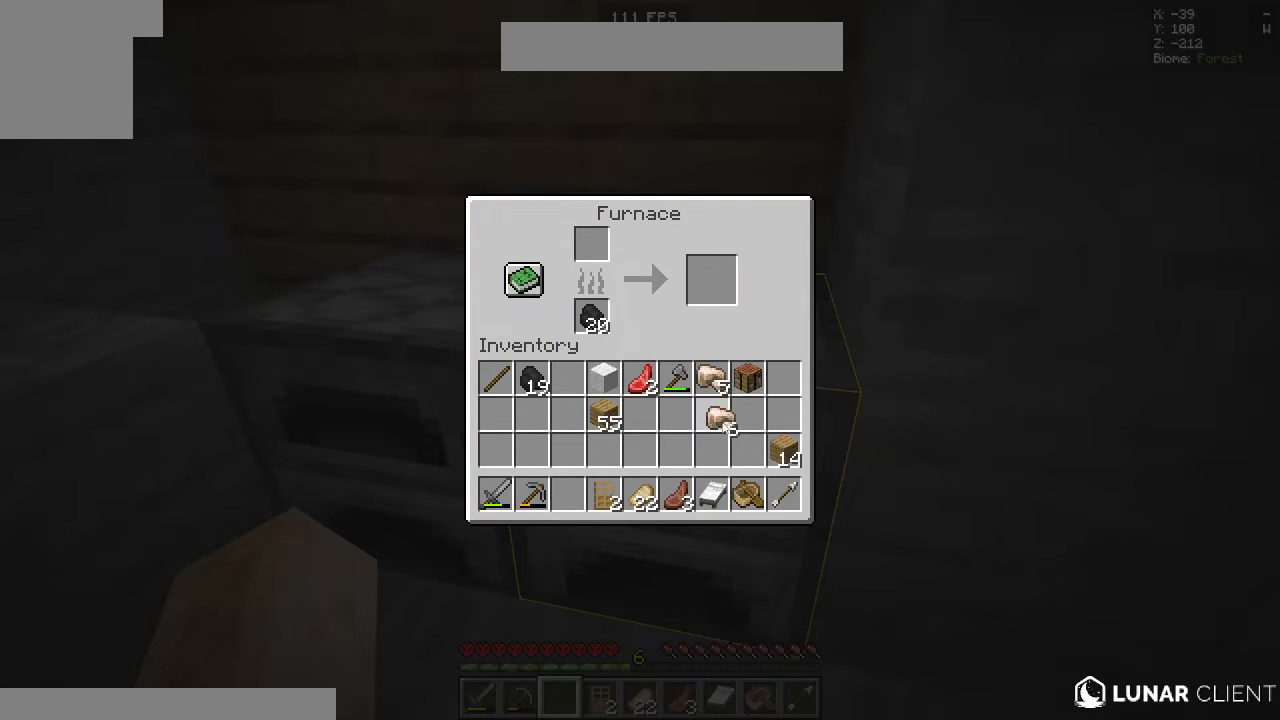
{"keys": [], "mouse": [], "events": []}
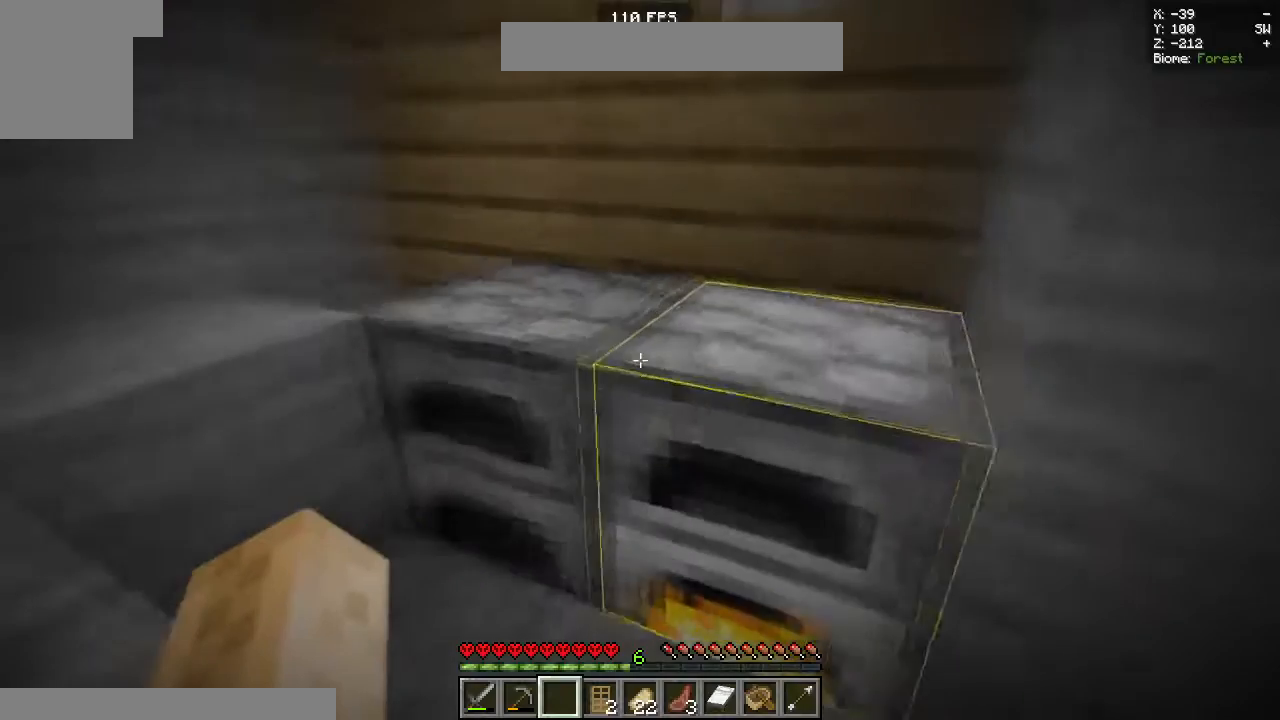
{"keys": [], "mouse": [], "events": [[100, "mouse_right", "down"], [167, "mouse_right", "up"]]}
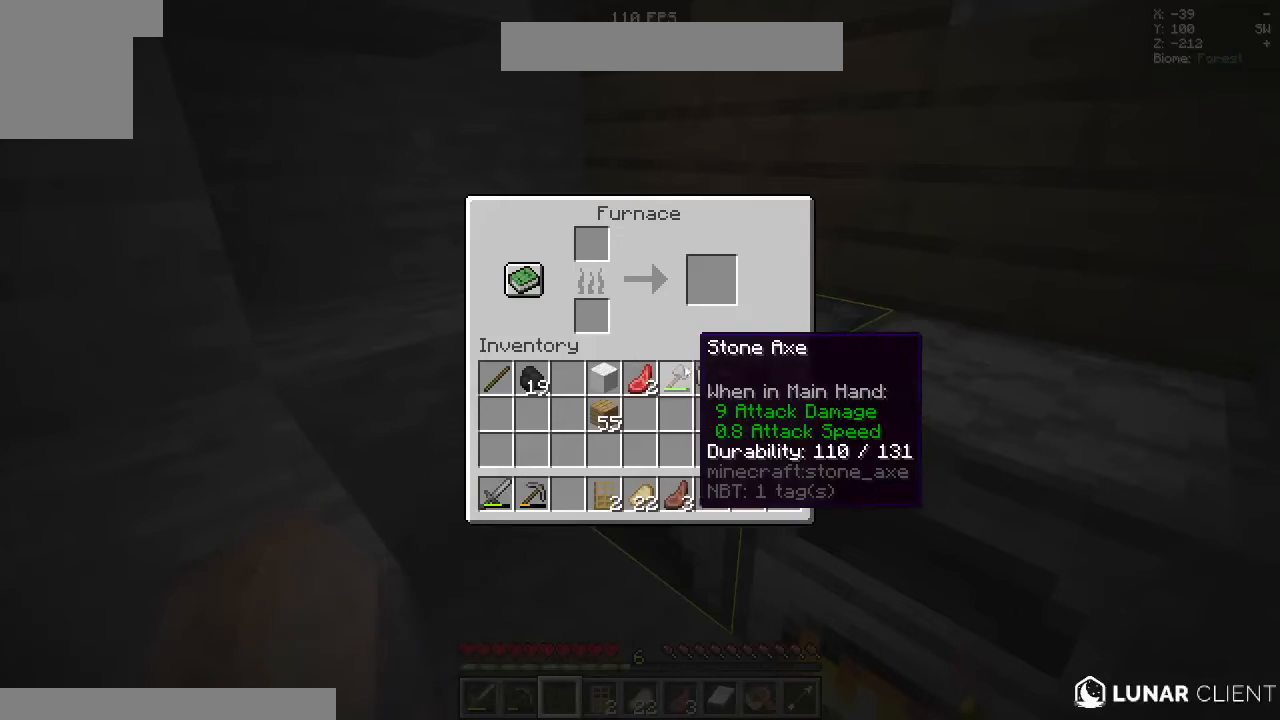
{"keys": [], "mouse": [], "events": []}
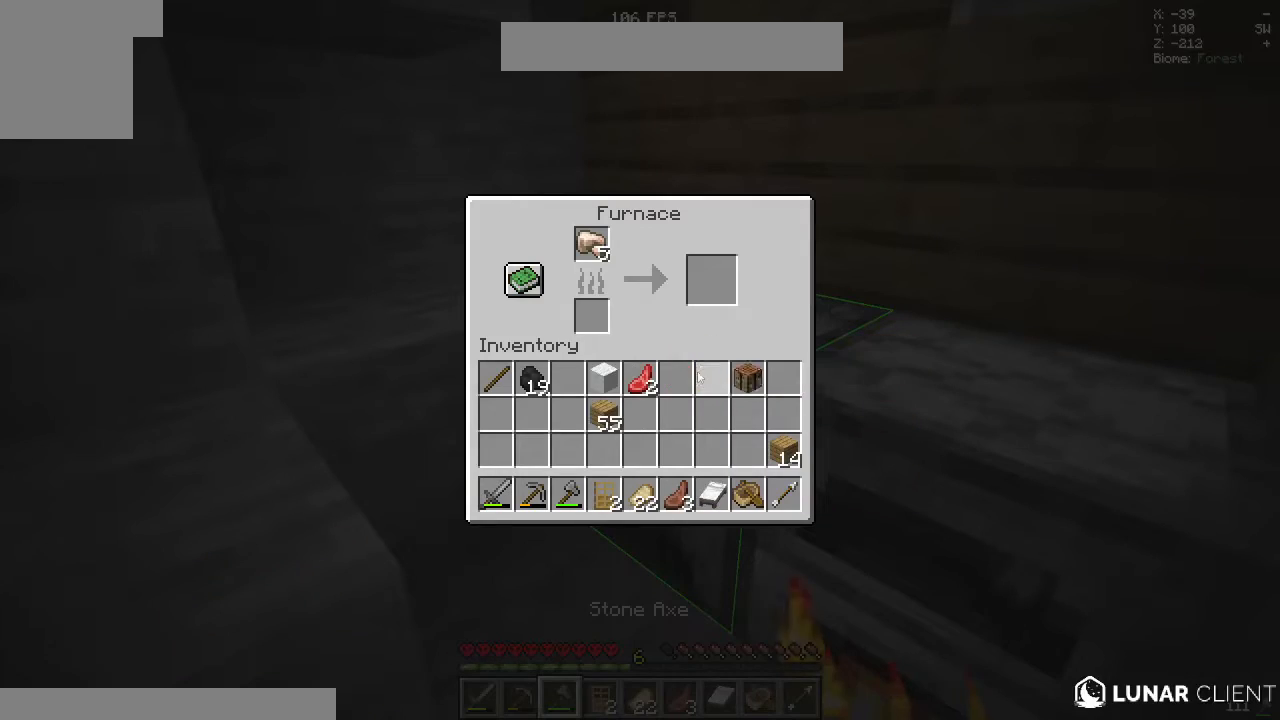
{"keys": [], "mouse": [], "events": []}
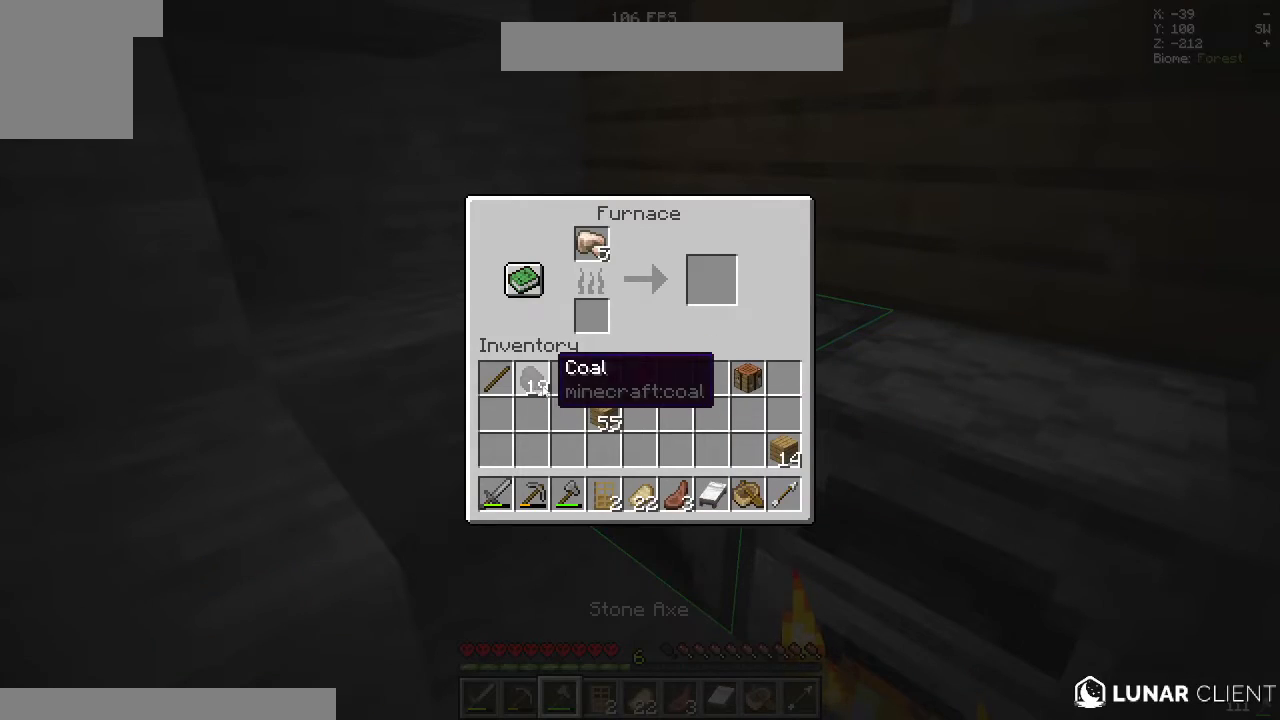
{"keys": ["s"], "mouse": [], "events": [[433, "s", "down"]]}
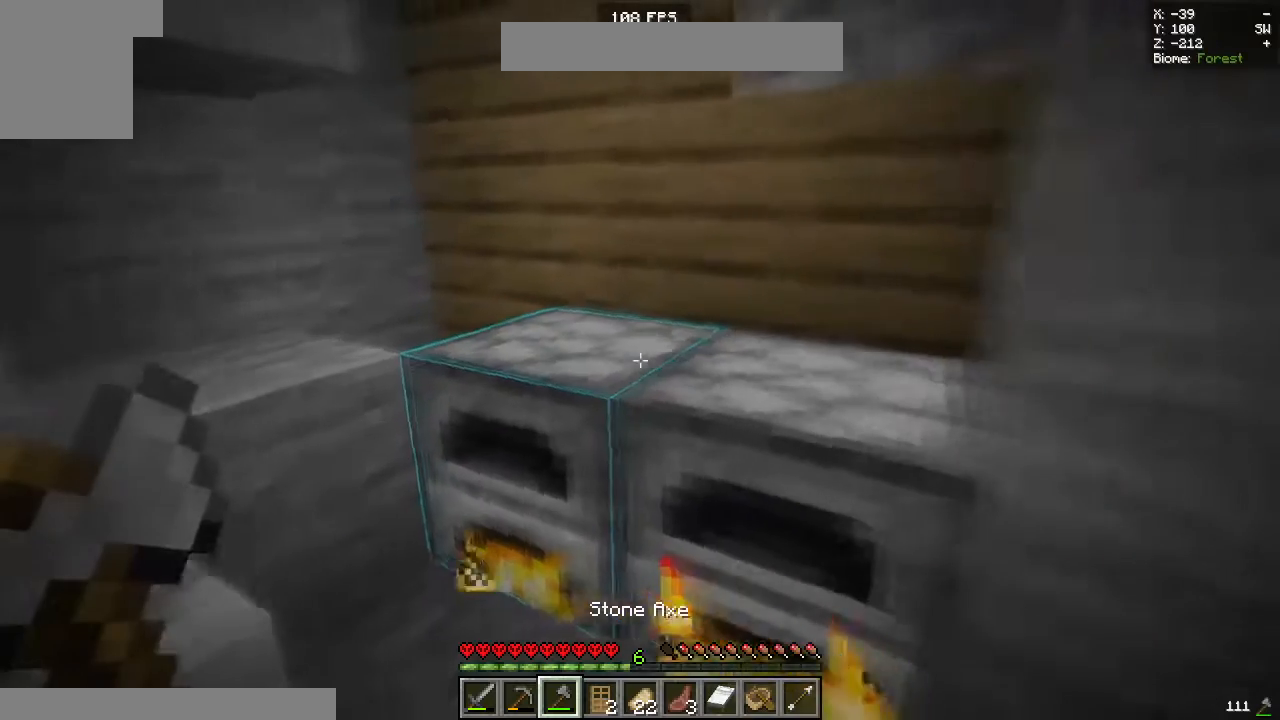
{"keys": [], "mouse": [], "events": [[150, "s", "up"]]}
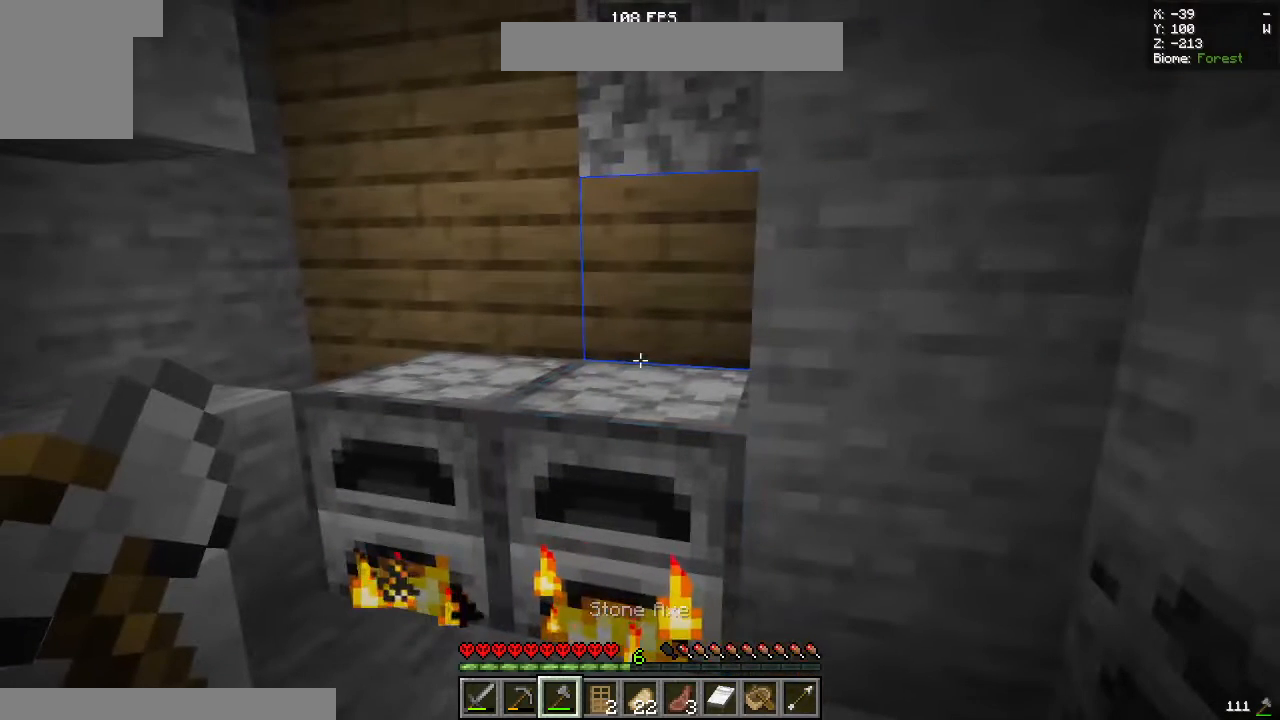
{"keys": [], "mouse": [], "events": []}
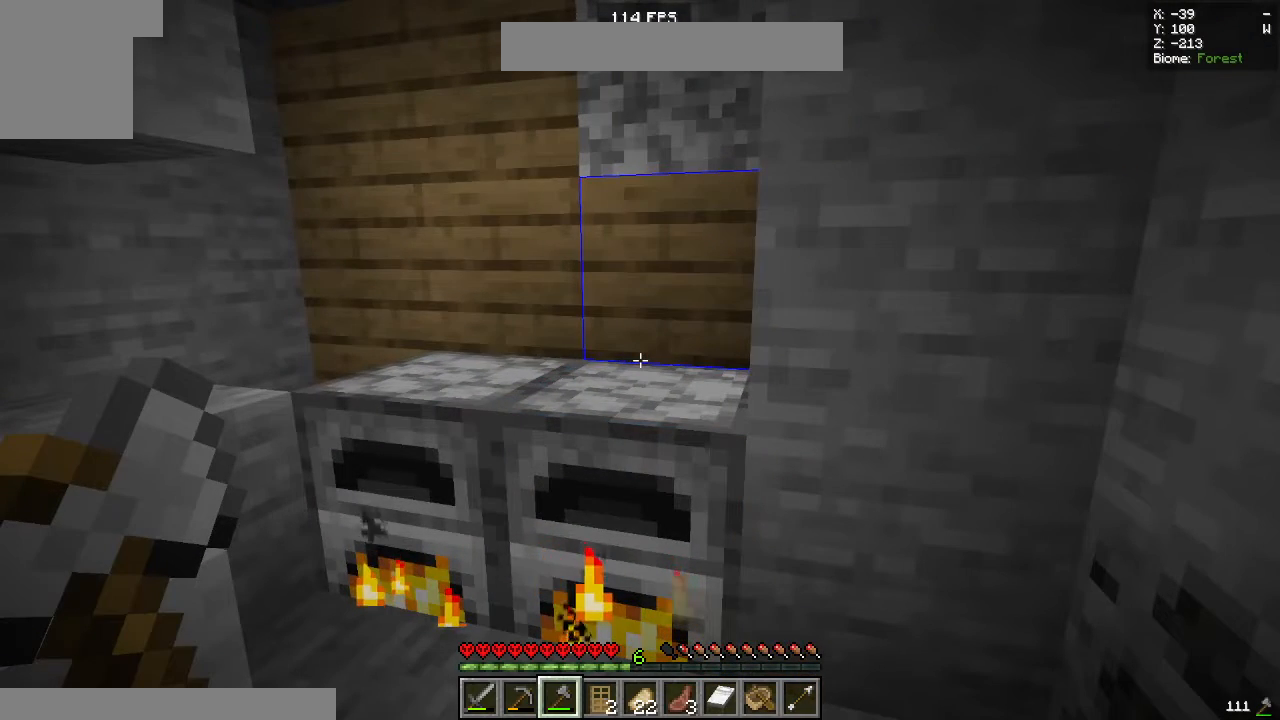
{"keys": [], "mouse": [], "events": []}
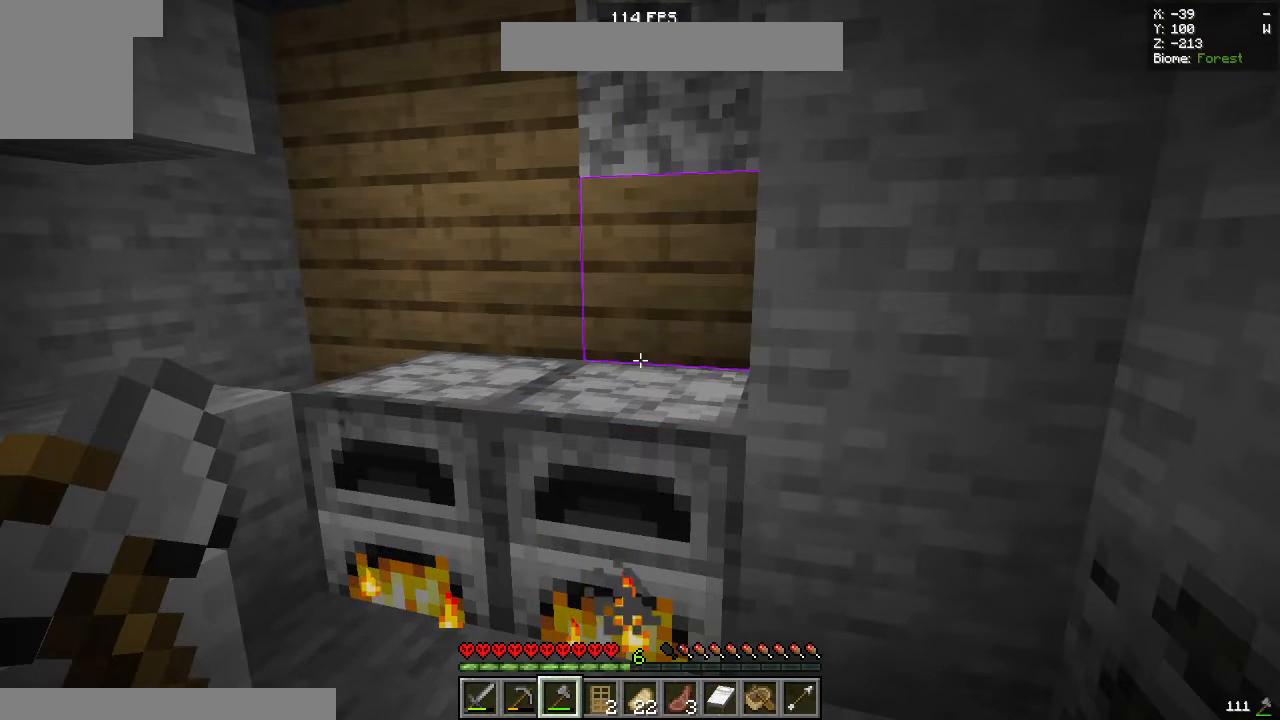
{"keys": [], "mouse": [], "events": []}
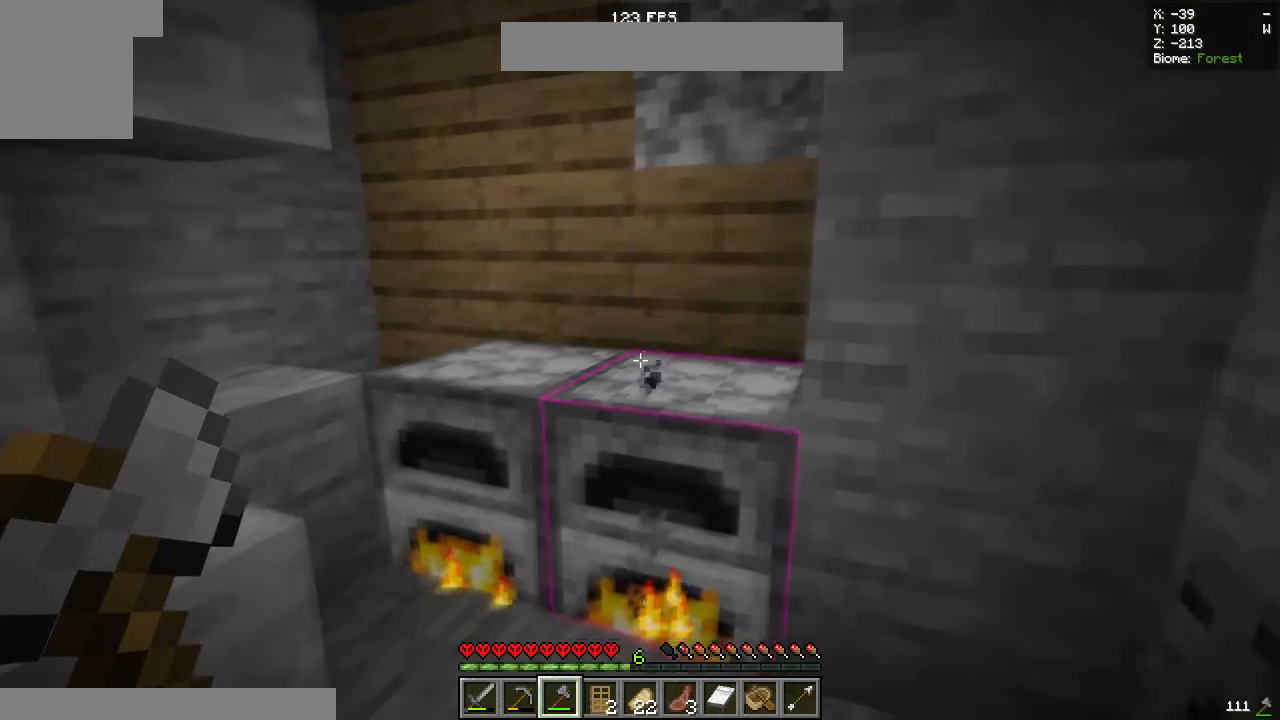
{"keys": [], "mouse": [], "events": [[267, "mouse_right", "down"], [333, "mouse_right", "up"]]}